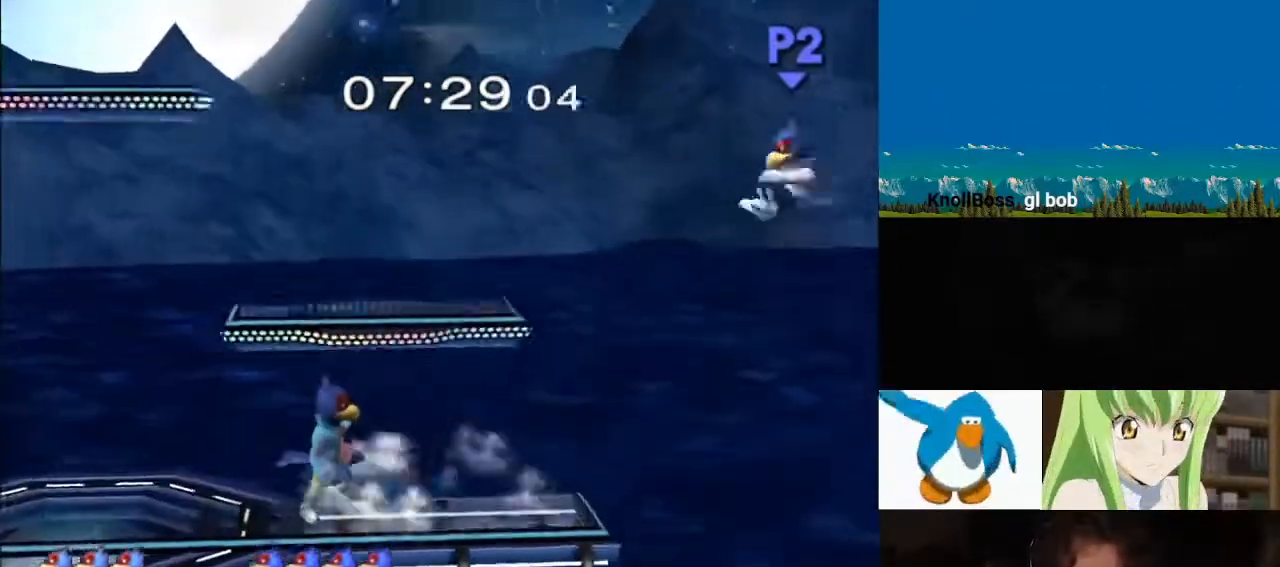
Gameplay with a controller (Nintendo layout); each line is a JSON object with the inputs held at the frame after it. "events" lists button and stick changes between this image and that frame as [ms after this image, input, new state], when the widget could be followed in between. Not read: L3 R3.
{"buttons": ["Y"], "left_stick": "left", "right_stick": "center", "events": [[33, "Y", "up"], [67, "B", "down"], [67, "left_stick", "left"], [300, "B", "up"], [483, "Y", "down"]]}
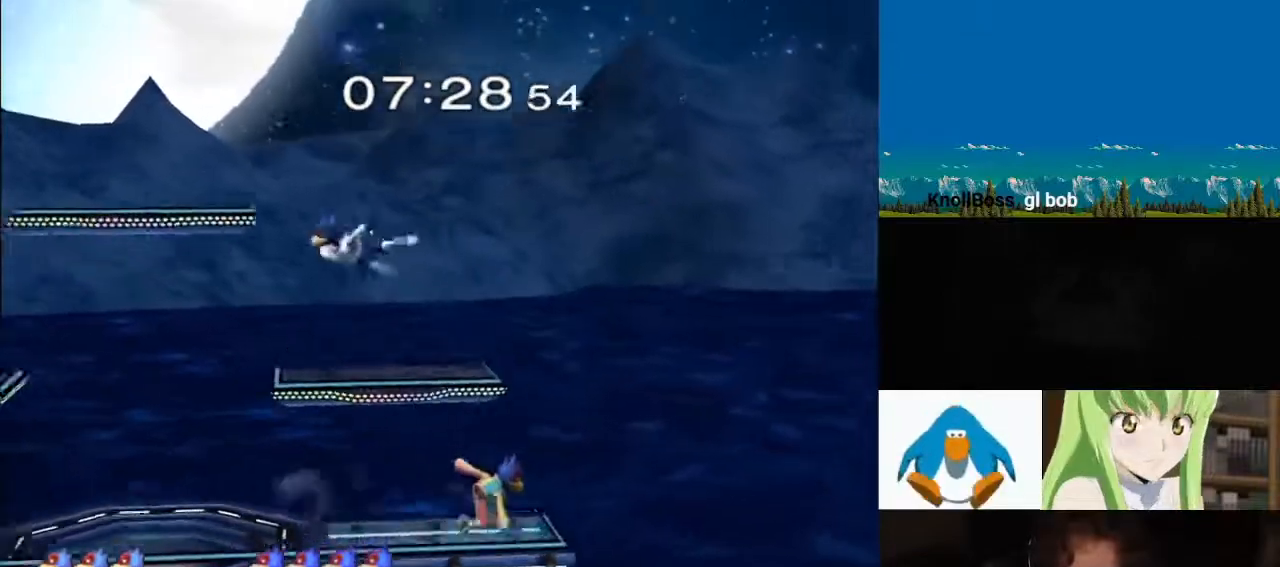
{"buttons": [], "left_stick": "left", "right_stick": "center", "events": [[83, "Y", "up"], [133, "Y", "down"], [233, "Y", "up"], [367, "right_stick", "down"], [500, "right_stick", "center"]]}
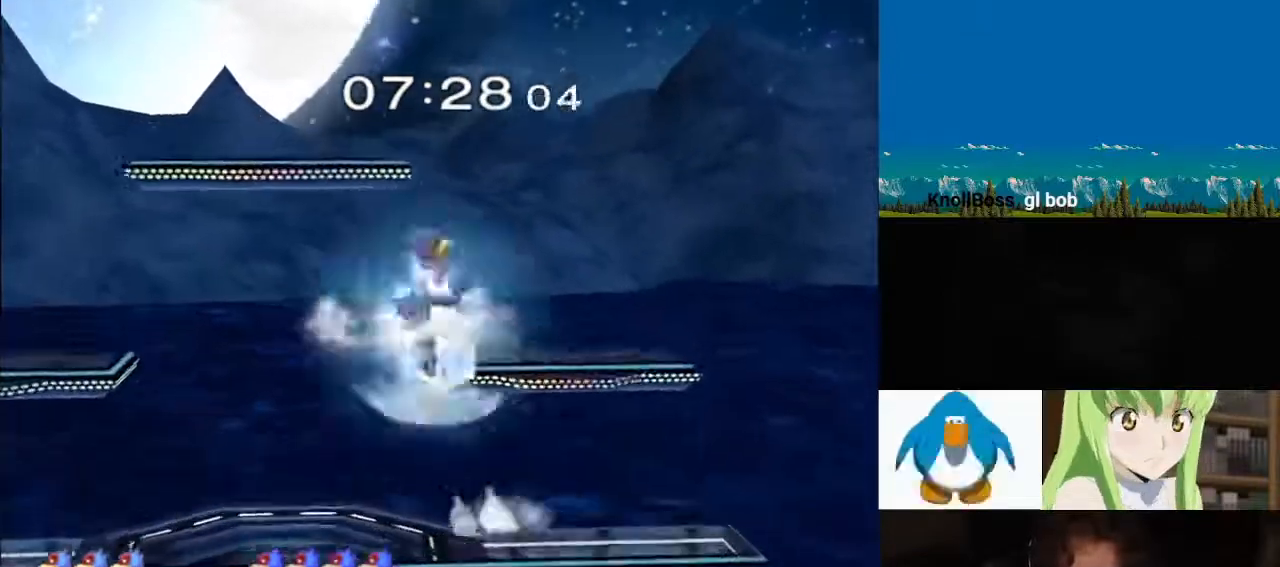
{"buttons": ["Y"], "left_stick": "left", "right_stick": "center", "events": [[17, "R1", "down"], [33, "R1", "up"], [50, "right_stick", "down"], [150, "right_stick", "center"], [217, "right_stick", "down"], [350, "right_stick", "center"], [500, "Y", "down"]]}
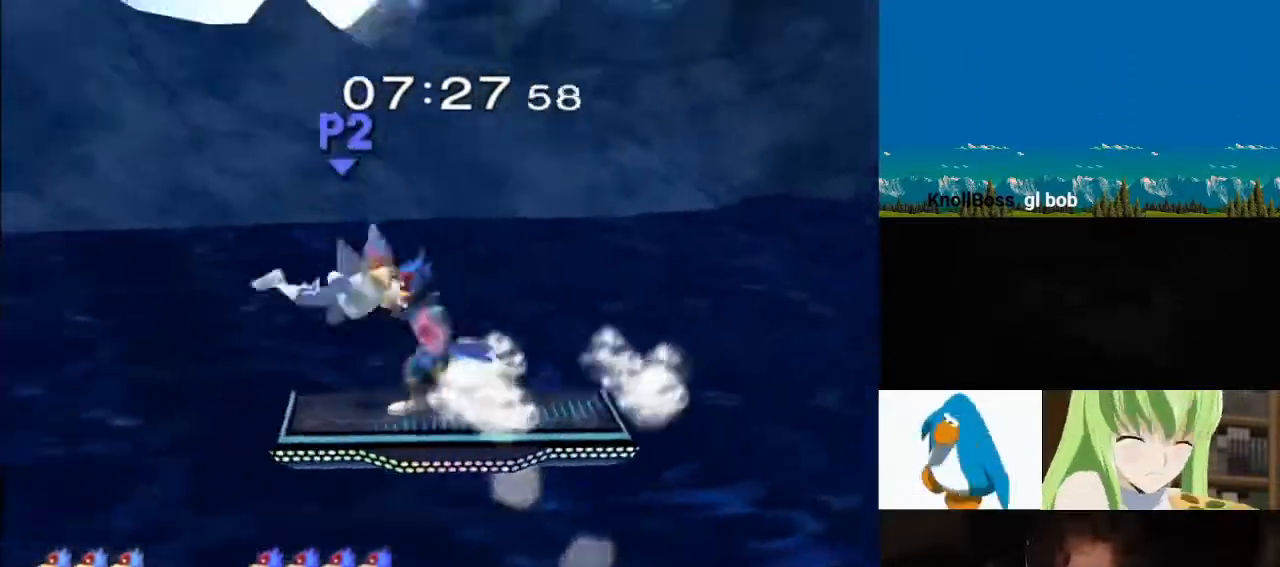
{"buttons": ["Y", "L1"], "left_stick": "right", "right_stick": "center", "events": [[83, "Y", "up"], [117, "left_stick", "up"], [167, "Y", "down"], [183, "left_stick", "right"], [267, "L1", "down"], [267, "Y", "up"], [333, "Y", "down"], [433, "Y", "up"], [500, "Y", "down"]]}
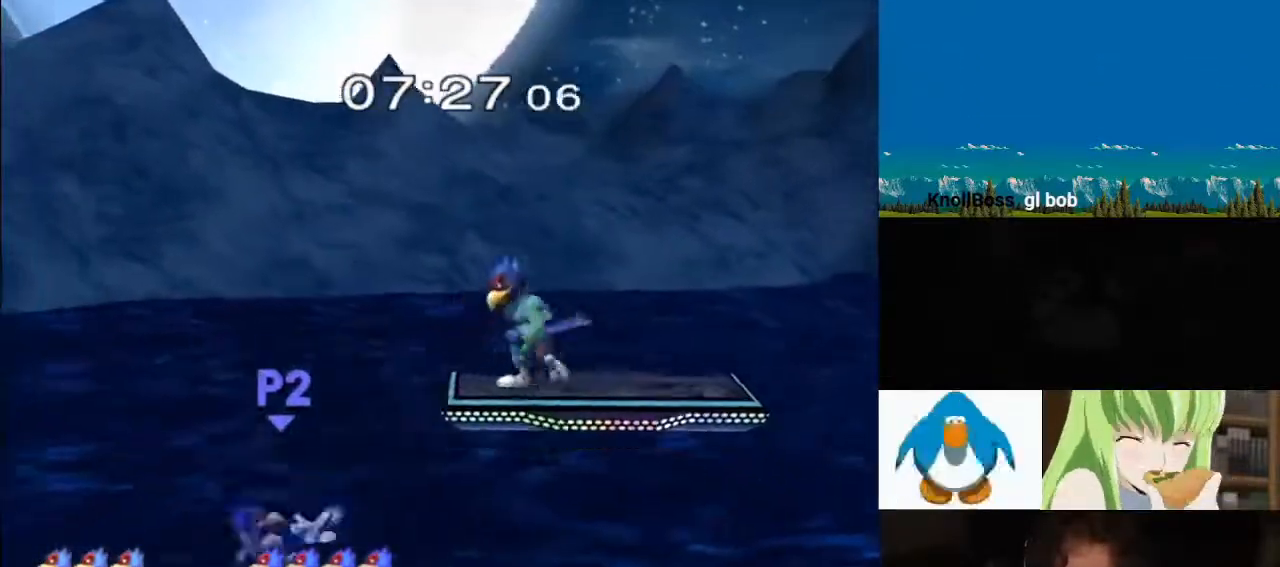
{"buttons": ["L1", "Z"], "left_stick": "right", "right_stick": "center", "events": [[83, "Y", "up"], [117, "L1", "up"], [117, "Y", "down"], [233, "Y", "up"], [383, "L1", "down"], [450, "Z", "down"]]}
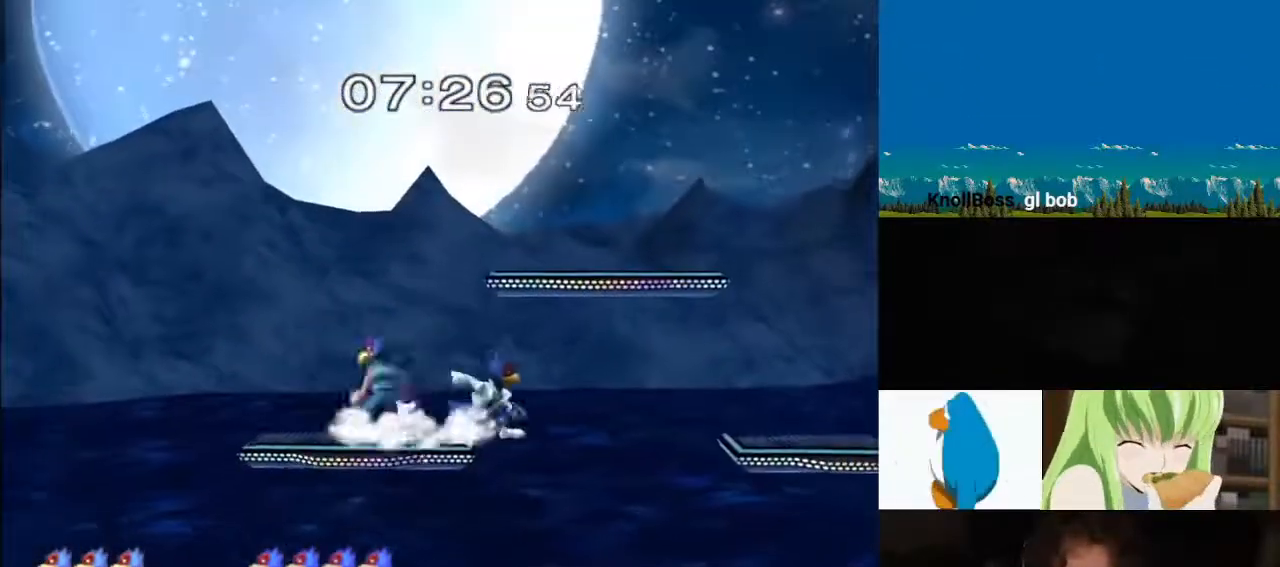
{"buttons": ["L1", "Z"], "left_stick": "right", "right_stick": "left", "events": [[433, "right_stick", "up-left"], [500, "right_stick", "left"]]}
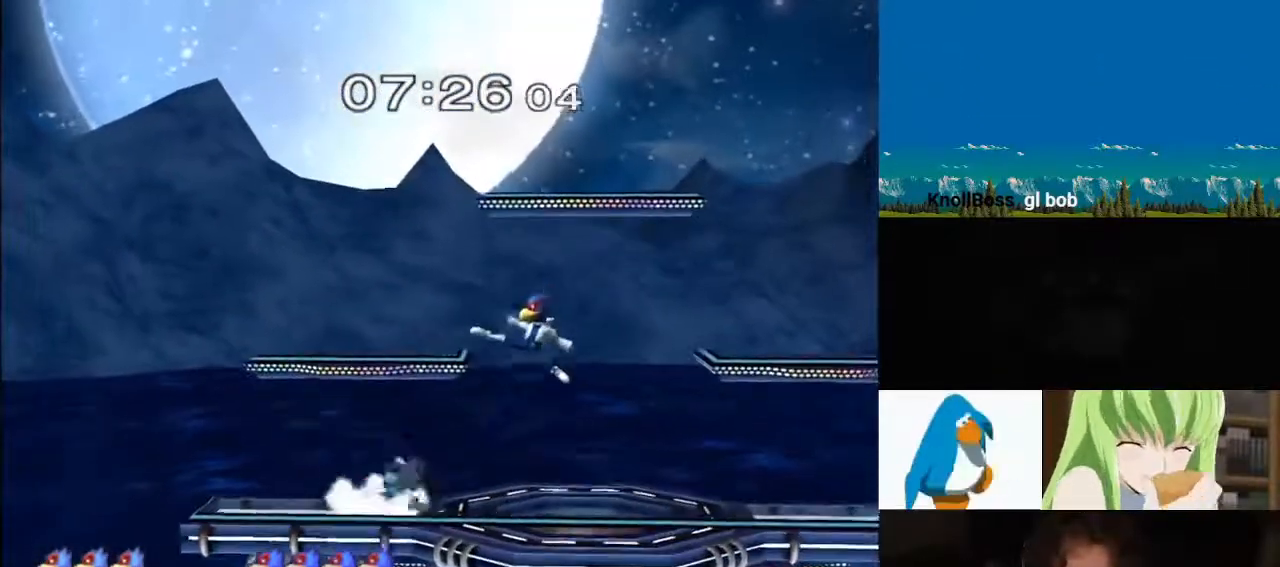
{"buttons": ["Y"], "left_stick": "right", "right_stick": "center", "events": [[17, "L1", "up"], [50, "Z", "up"], [100, "right_stick", "center"], [133, "left_stick", "down-right"], [150, "L1", "down"], [267, "L1", "up"], [283, "left_stick", "center"], [333, "left_stick", "right"], [383, "Y", "down"]]}
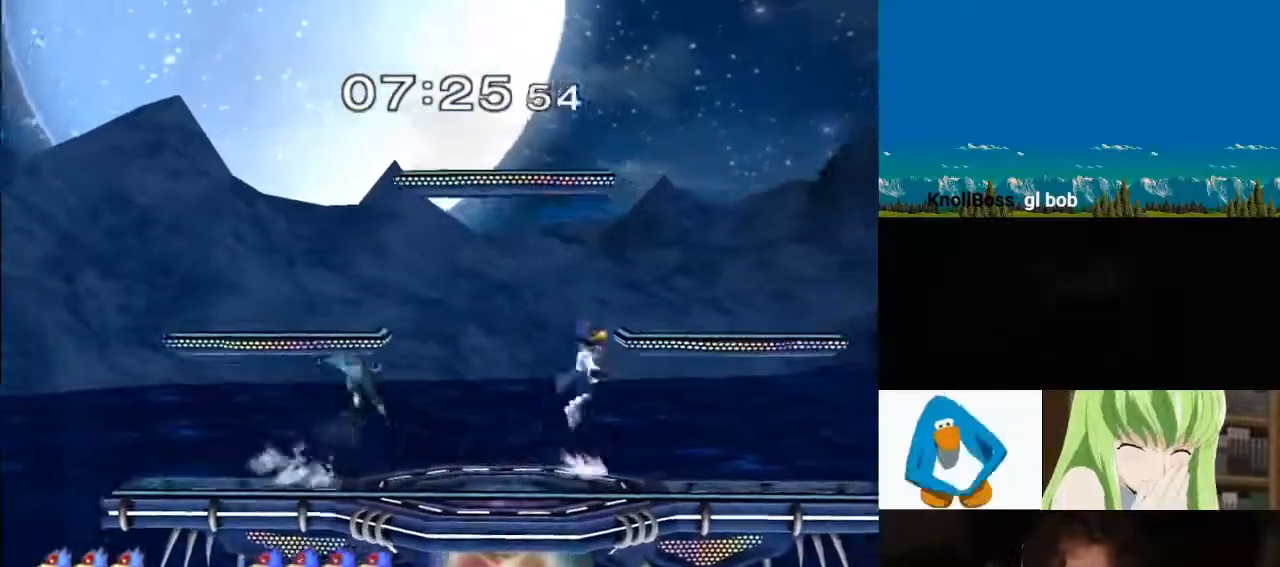
{"buttons": ["L1"], "left_stick": "left", "right_stick": "center", "events": [[33, "Y", "up"], [50, "Y", "down"], [83, "left_stick", "down-right"], [133, "L1", "down"], [150, "Y", "up"], [267, "left_stick", "center"], [300, "L1", "up"], [350, "left_stick", "left"], [500, "L1", "down"]]}
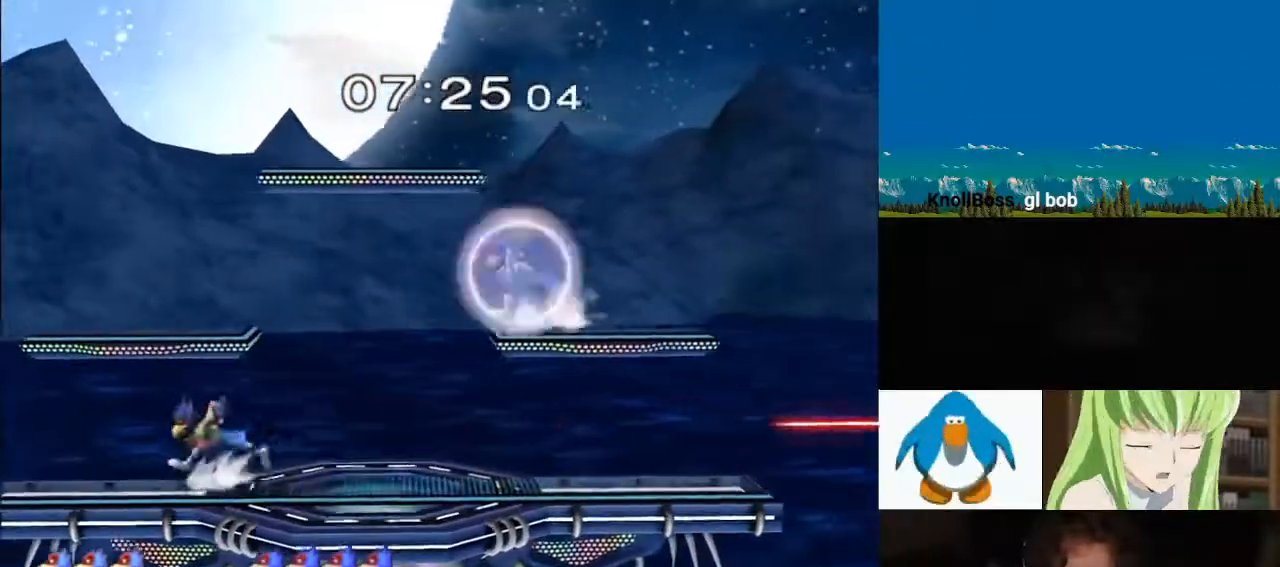
{"buttons": [], "left_stick": "center", "right_stick": "center", "events": [[250, "L1", "up"], [283, "left_stick", "center"]]}
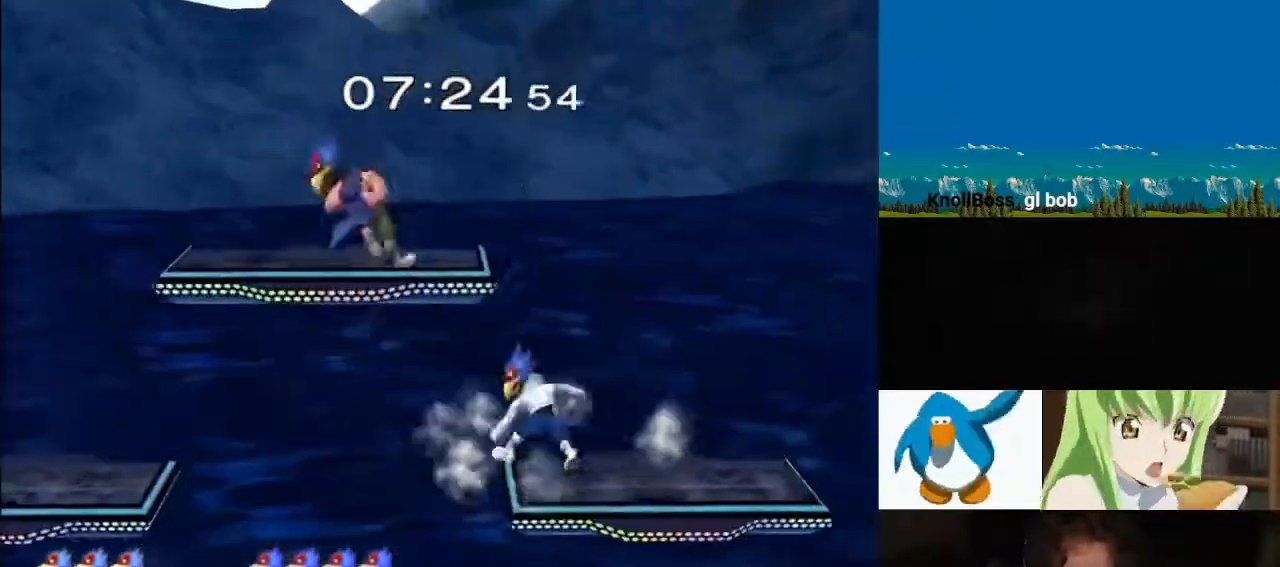
{"buttons": [], "left_stick": "right", "right_stick": "center", "events": [[200, "left_stick", "right"], [367, "left_stick", "left"], [483, "left_stick", "right"]]}
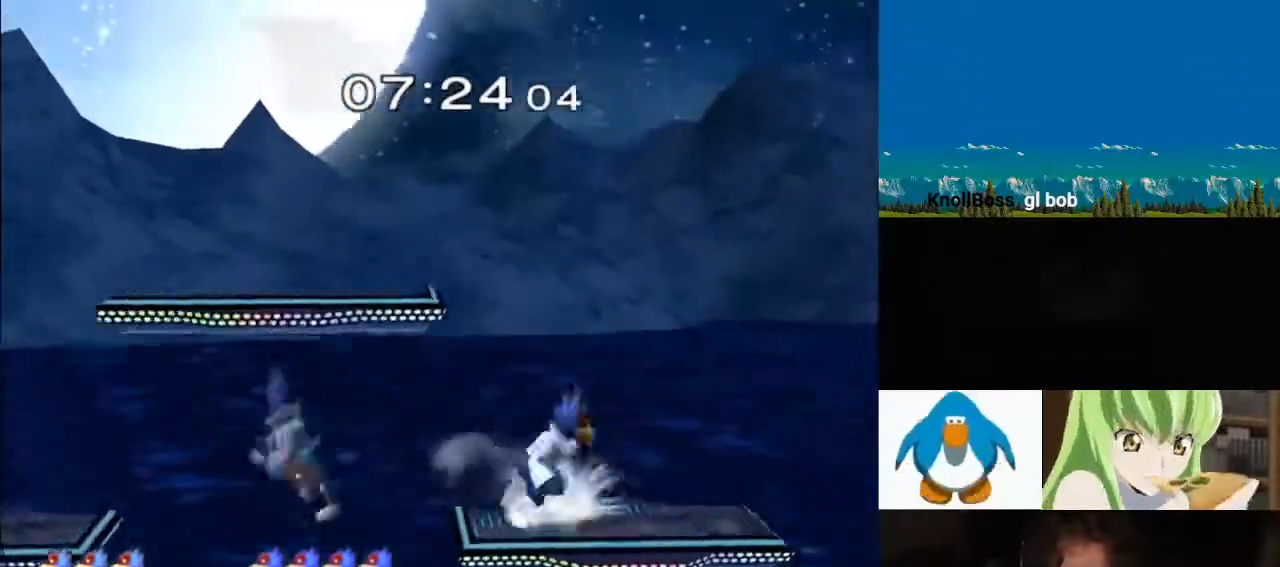
{"buttons": [], "left_stick": "left", "right_stick": "center", "events": [[83, "left_stick", "left"], [167, "Y", "down"], [217, "Y", "up"], [233, "L1", "down"], [250, "L1", "up"], [250, "right_stick", "down"], [417, "right_stick", "center"]]}
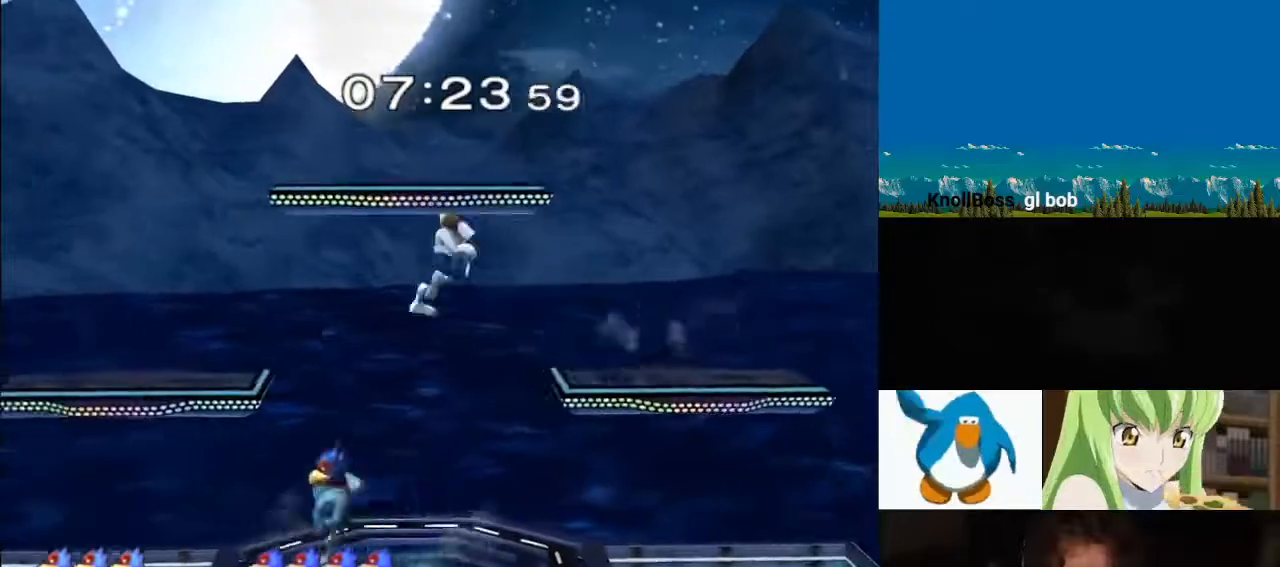
{"buttons": ["B"], "left_stick": "down", "right_stick": "center", "events": [[17, "left_stick", "down"], [17, "right_stick", "down"], [83, "left_stick", "down-left"], [150, "L1", "down"], [183, "left_stick", "down"], [200, "right_stick", "center"], [300, "L1", "up"], [433, "B", "down"]]}
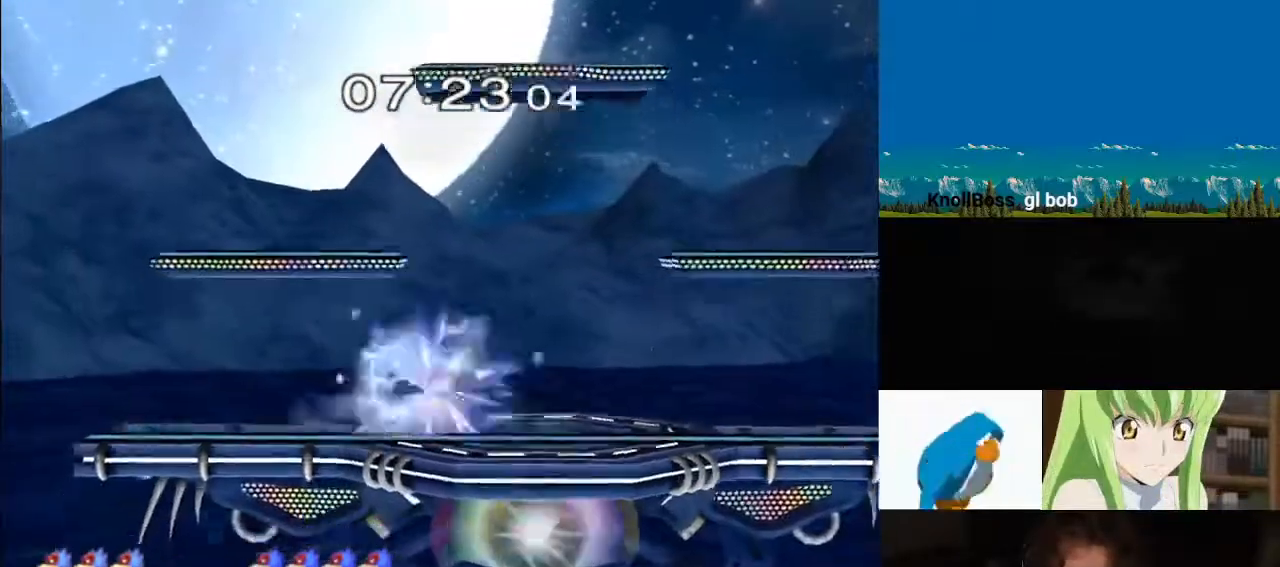
{"buttons": ["Z"], "left_stick": "left", "right_stick": "center", "events": [[33, "B", "up"], [50, "Y", "down"], [83, "left_stick", "down-right"], [100, "Y", "up"], [150, "L1", "down"], [300, "L1", "up"], [350, "Y", "down"], [433, "left_stick", "left"], [500, "Y", "up"], [500, "Z", "down"]]}
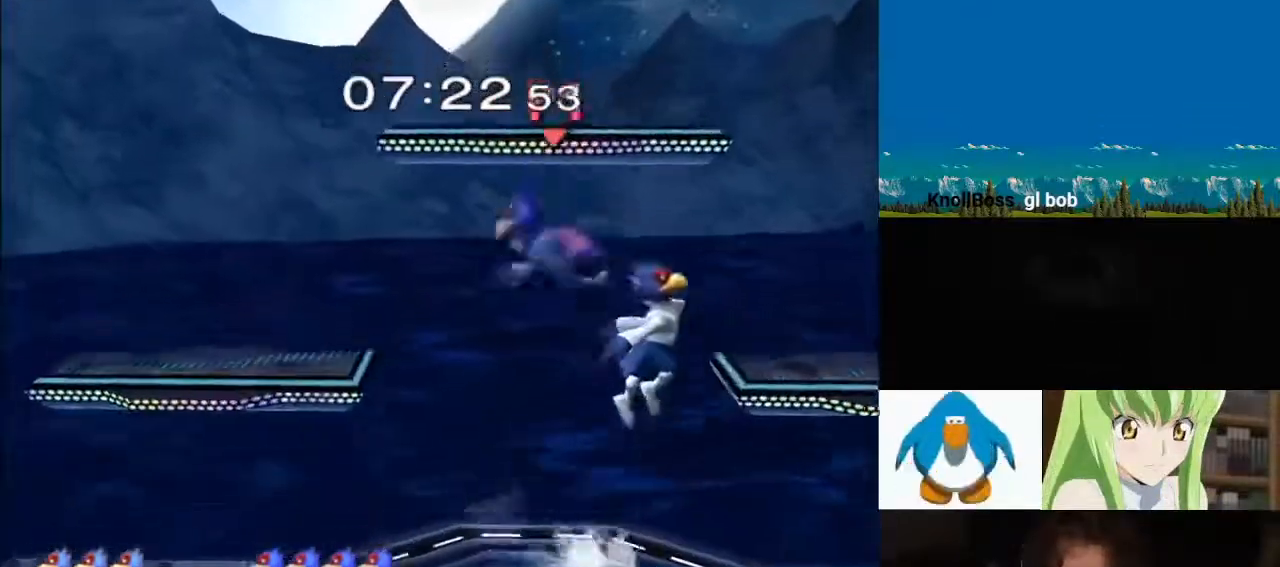
{"buttons": [], "left_stick": "center", "right_stick": "center"}
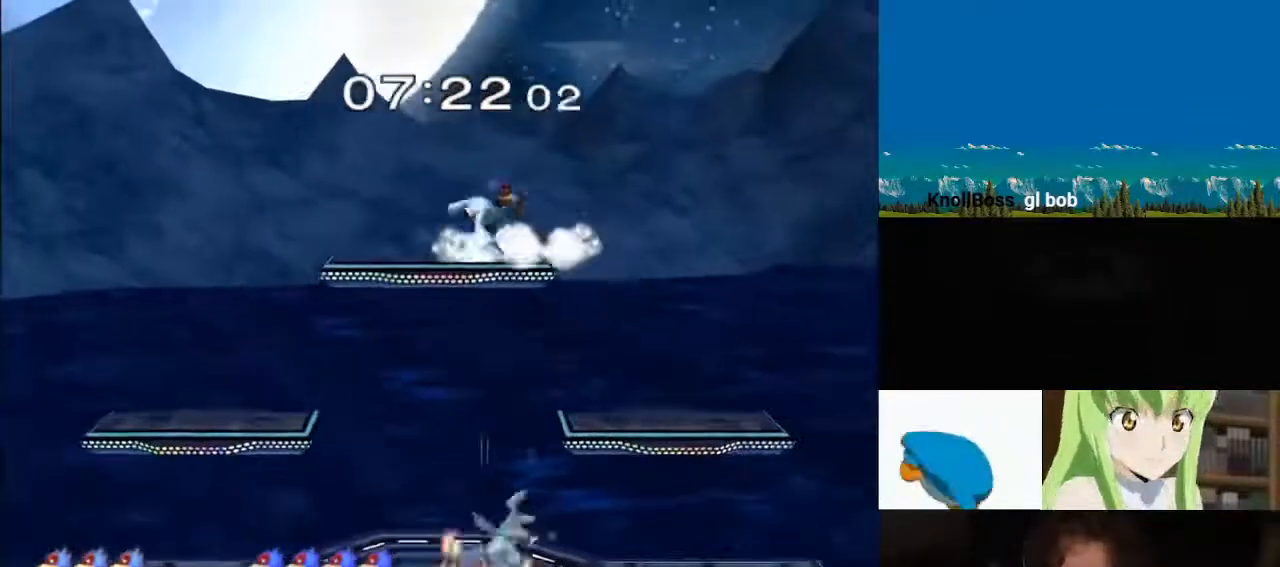
{"buttons": ["L1"], "left_stick": "right", "right_stick": "center", "events": [[33, "left_stick", "down"], [233, "right_stick", "down"], [250, "left_stick", "right"], [450, "L1", "down"], [500, "right_stick", "center"]]}
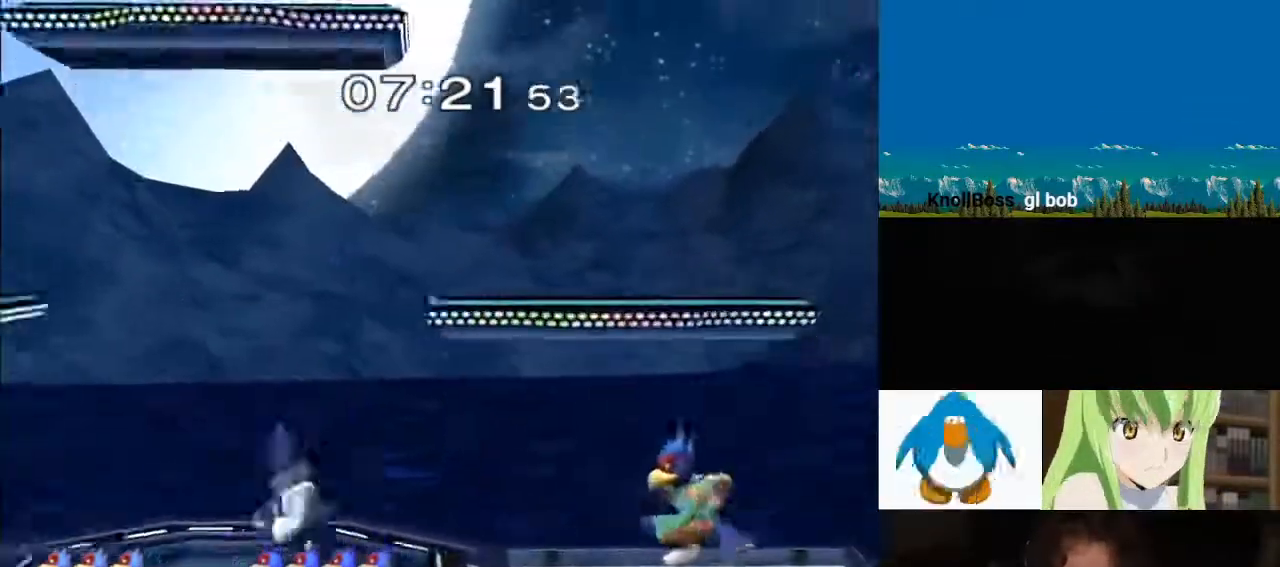
{"buttons": ["A"], "left_stick": "center", "right_stick": "center", "events": [[33, "left_stick", "down"], [83, "L1", "up"], [83, "left_stick", "center"], [200, "left_stick", "right"], [317, "Y", "down"], [367, "Y", "up"], [383, "left_stick", "center"], [433, "A", "down"]]}
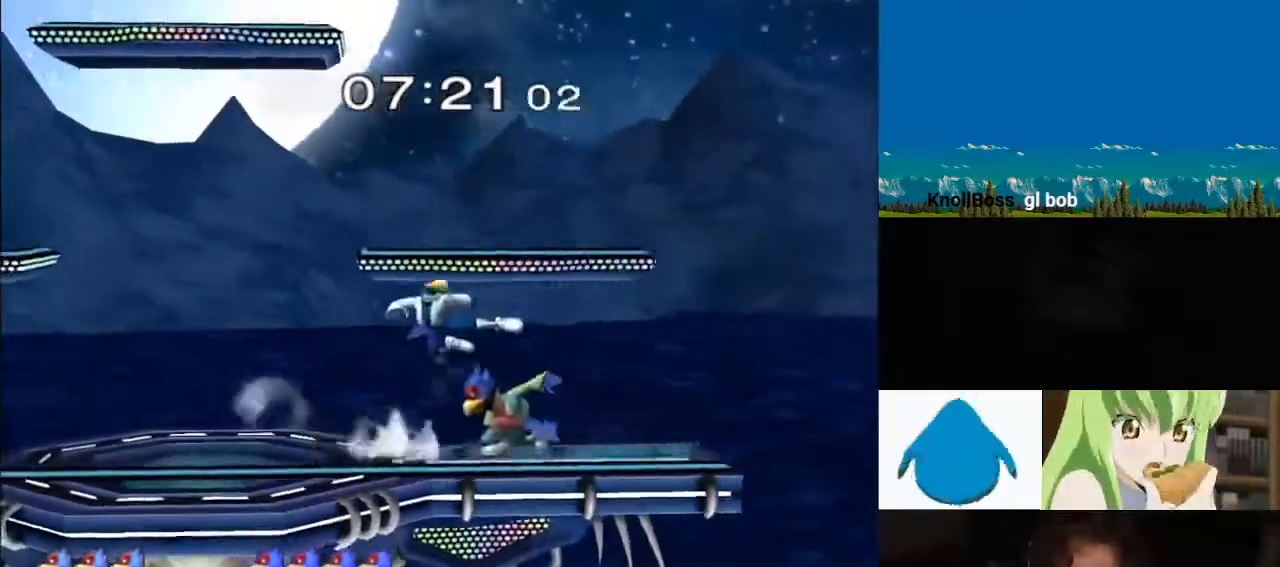
{"buttons": [], "left_stick": "down", "right_stick": "center", "events": [[17, "left_stick", "up-right"], [67, "left_stick", "up"], [117, "A", "up"], [167, "A", "down"], [233, "left_stick", "down"], [250, "L1", "down"], [300, "A", "up"], [383, "L1", "up"]]}
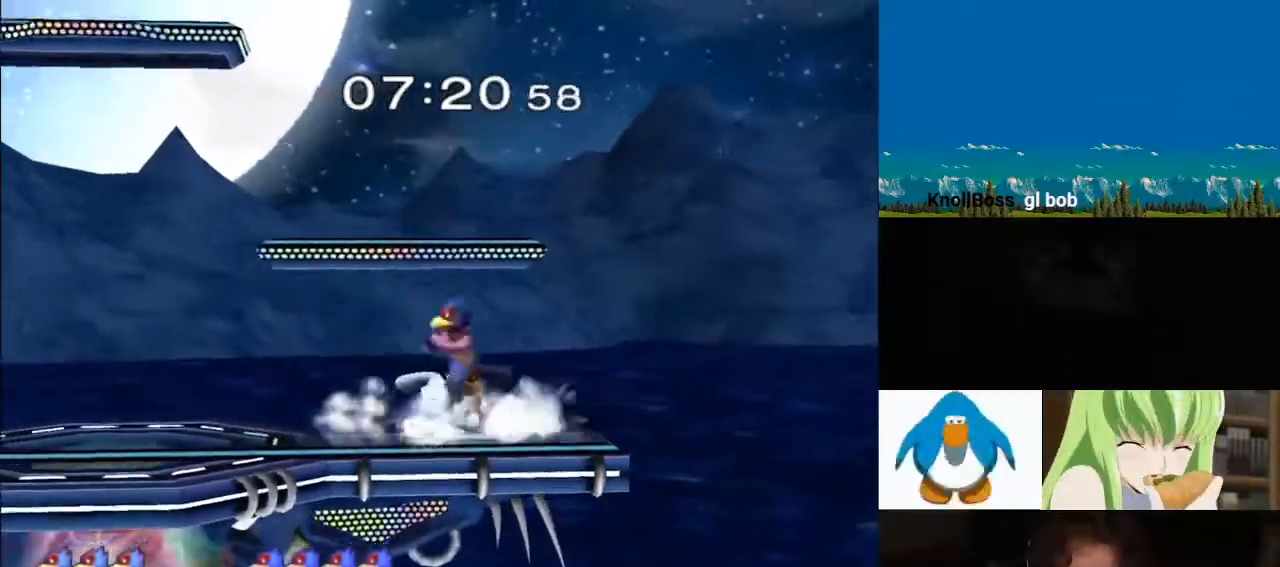
{"buttons": [], "left_stick": "center", "right_stick": "center", "events": [[67, "A", "down"], [117, "A", "up"], [417, "left_stick", "left"], [467, "left_stick", "center"]]}
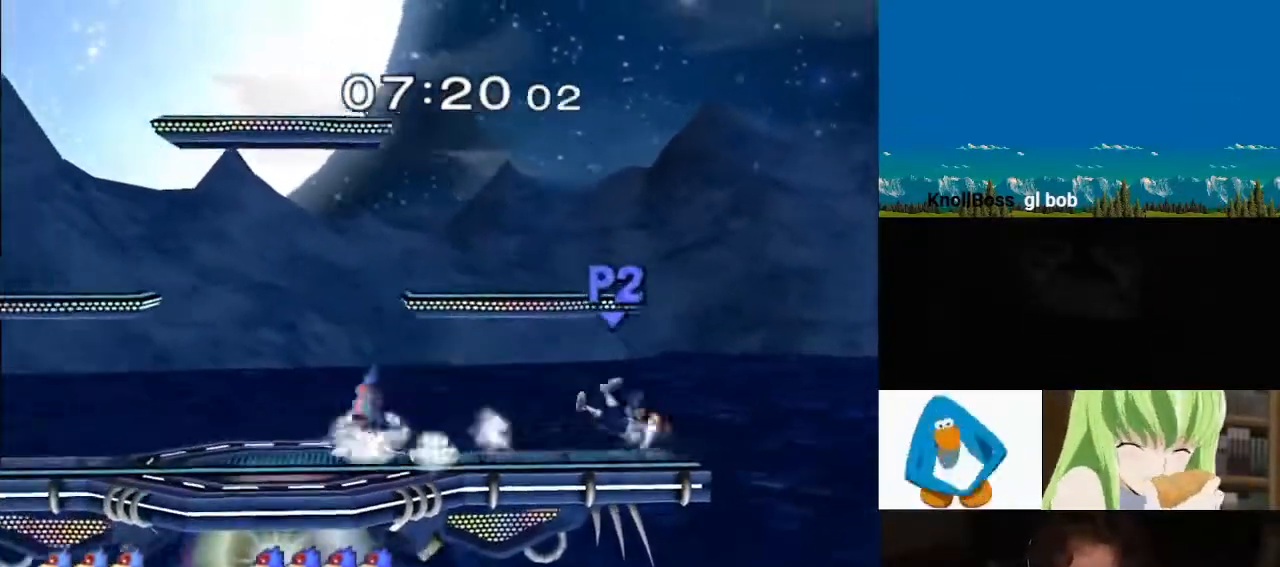
{"buttons": [], "left_stick": "left", "right_stick": "center", "events": [[133, "left_stick", "left"]]}
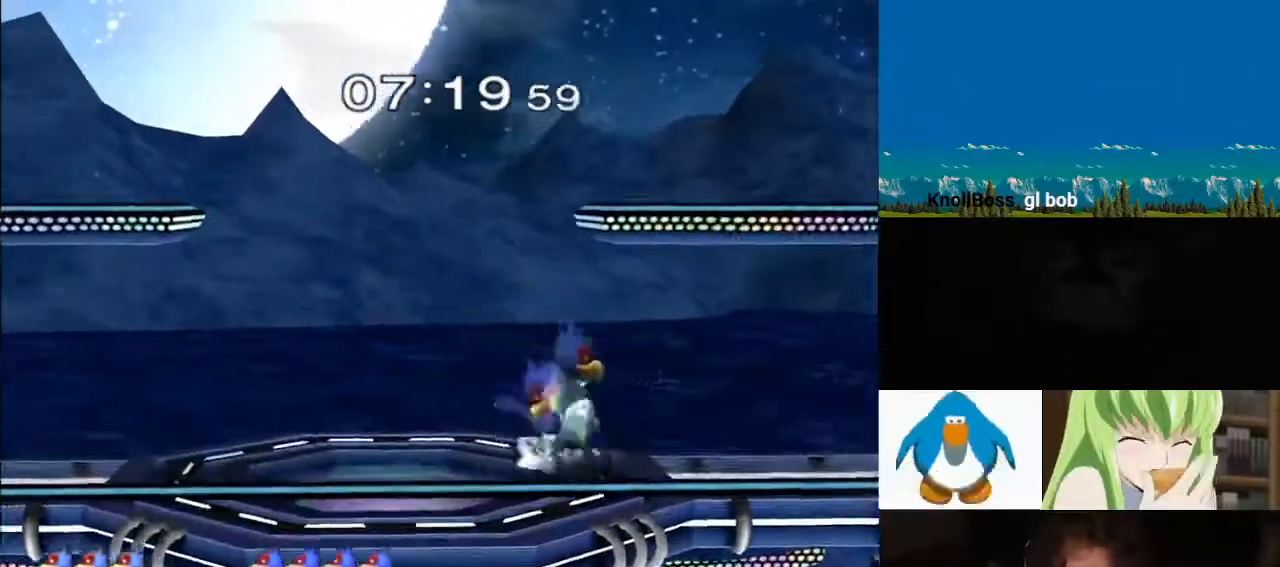
{"buttons": ["L1"], "left_stick": "left", "right_stick": "center", "events": [[33, "left_stick", "down-left"], [50, "L1", "down"], [83, "right_stick", "down"], [400, "right_stick", "center"], [467, "left_stick", "left"]]}
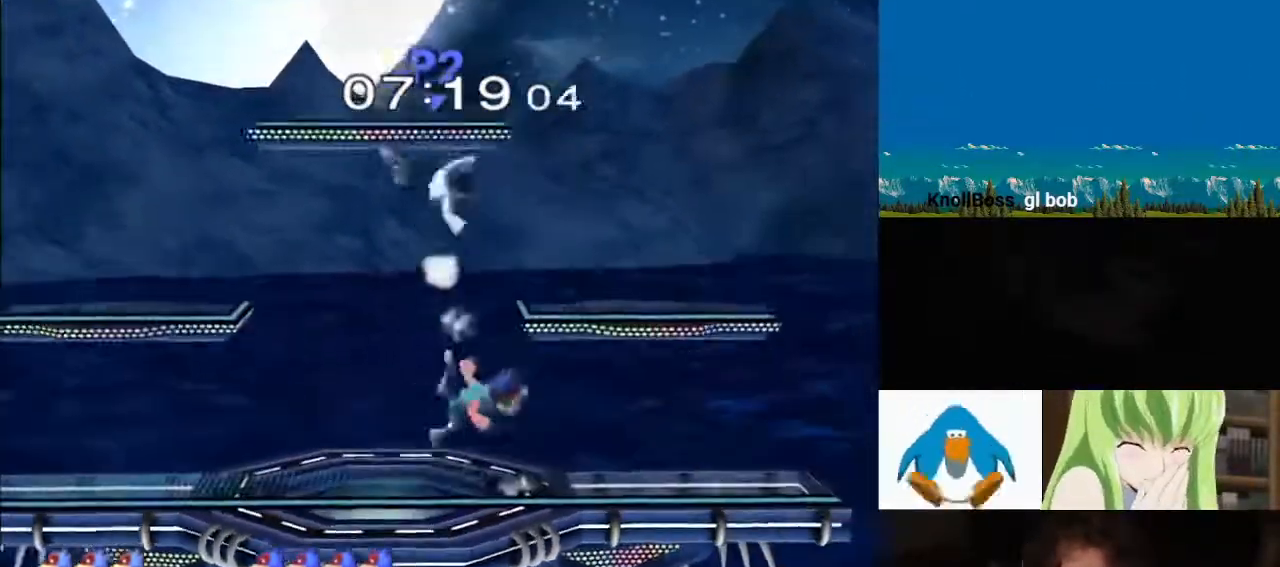
{"buttons": ["Y"], "left_stick": "left", "right_stick": "center", "events": [[33, "L1", "up"], [67, "Y", "down"], [183, "Y", "up"], [233, "Y", "down"], [367, "Y", "up"], [467, "Y", "down"]]}
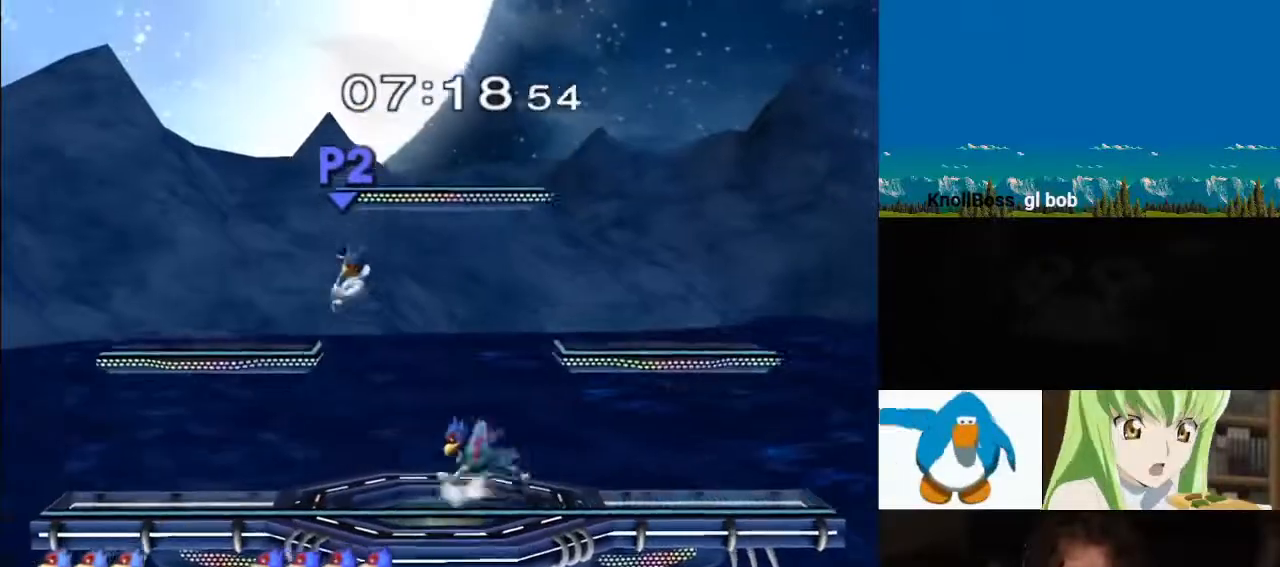
{"buttons": ["L1"], "left_stick": "up-right", "right_stick": "center", "events": [[50, "Y", "up"], [67, "L1", "down"], [167, "right_stick", "left"], [350, "left_stick", "up"], [400, "left_stick", "up-right"], [400, "right_stick", "center"]]}
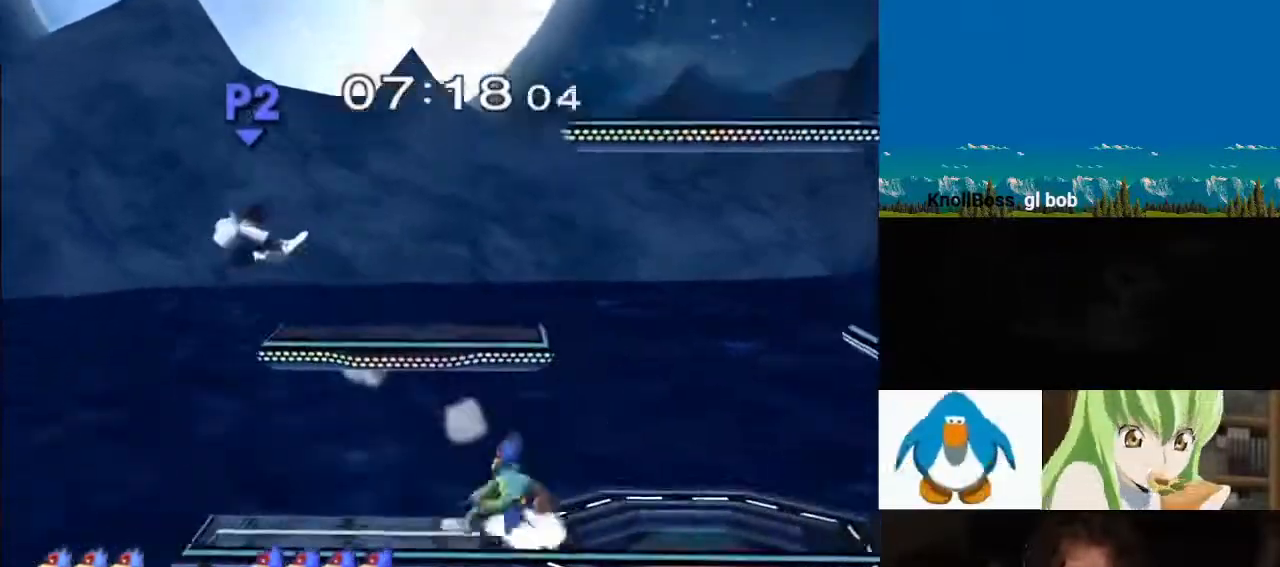
{"buttons": [], "left_stick": "right", "right_stick": "center", "events": [[33, "left_stick", "right"], [50, "B", "down"], [100, "B", "up"], [150, "L1", "up"], [183, "Y", "down"], [300, "Y", "up"]]}
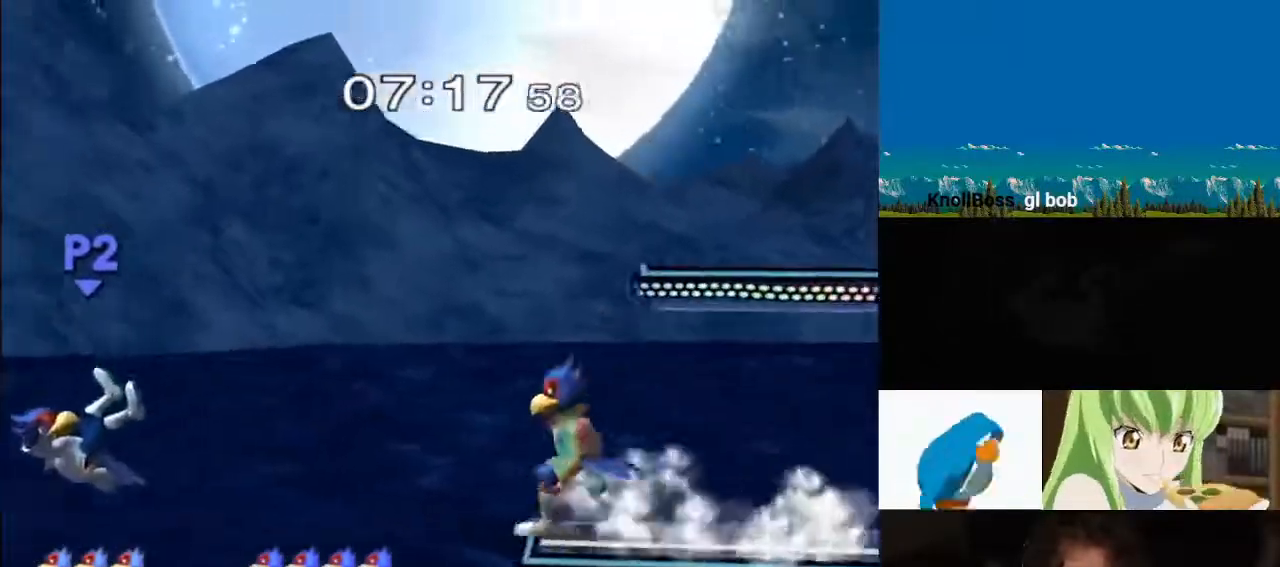
{"buttons": ["Y"], "left_stick": "right", "right_stick": "center", "events": [[217, "Y", "down"], [333, "Y", "up"], [367, "Y", "down"]]}
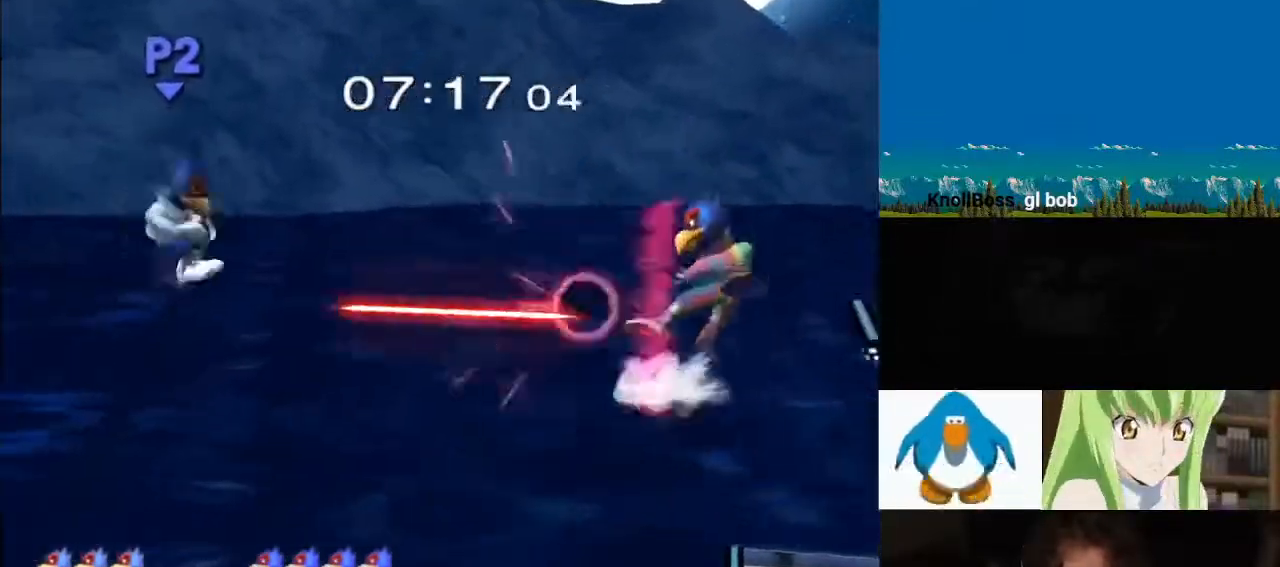
{"buttons": [], "left_stick": "right", "right_stick": "center", "events": [[50, "Y", "up"], [117, "B", "down"], [283, "B", "up"]]}
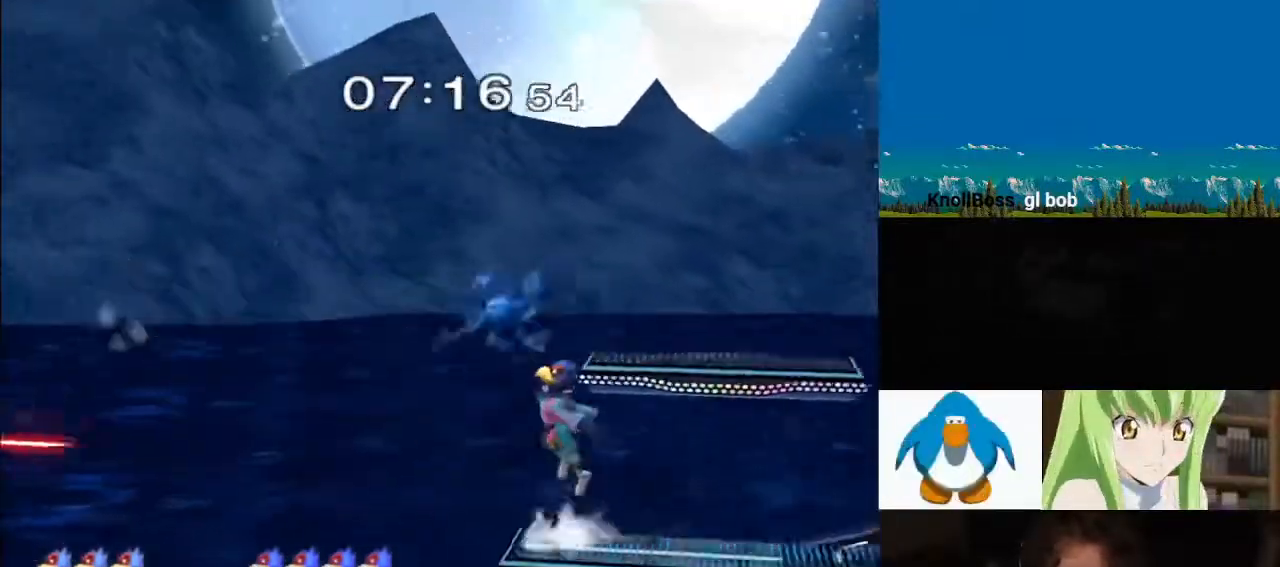
{"buttons": ["B", "L1", "Z"], "left_stick": "right", "right_stick": "center", "events": [[133, "A", "down"], [200, "A", "up"], [250, "L1", "down"], [283, "Z", "down"], [300, "right_stick", "down"], [333, "Z", "up"], [383, "Z", "down"], [417, "right_stick", "center"], [467, "B", "down"]]}
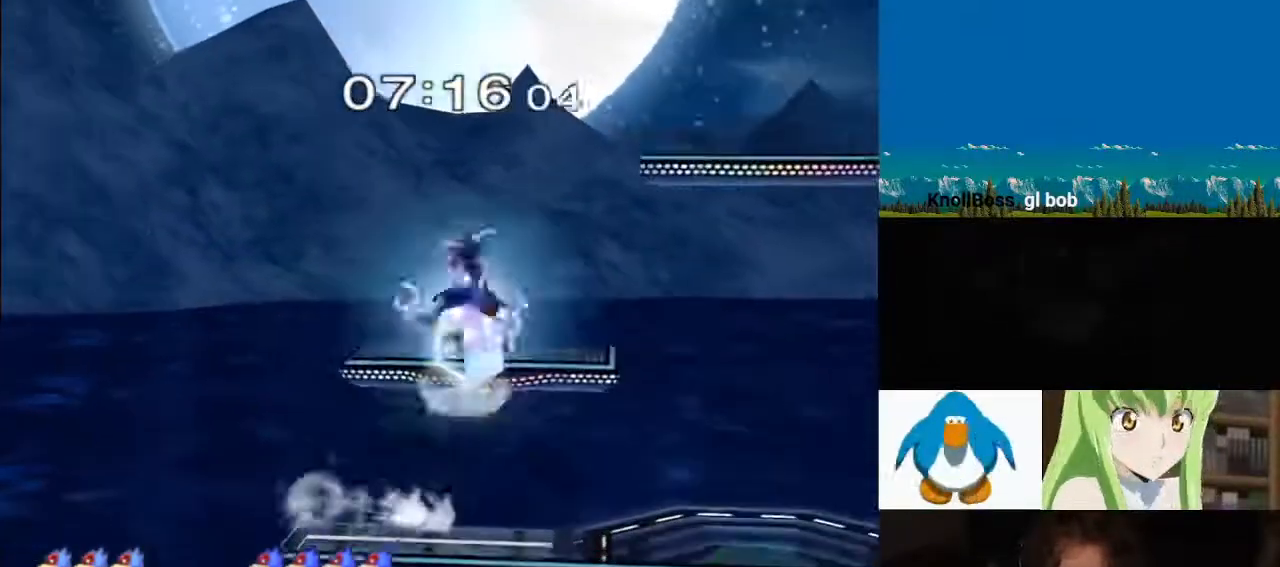
{"buttons": ["Y"], "left_stick": "right", "right_stick": "center", "events": [[33, "B", "up"], [367, "Z", "up"], [450, "Y", "down"], [467, "L1", "up"]]}
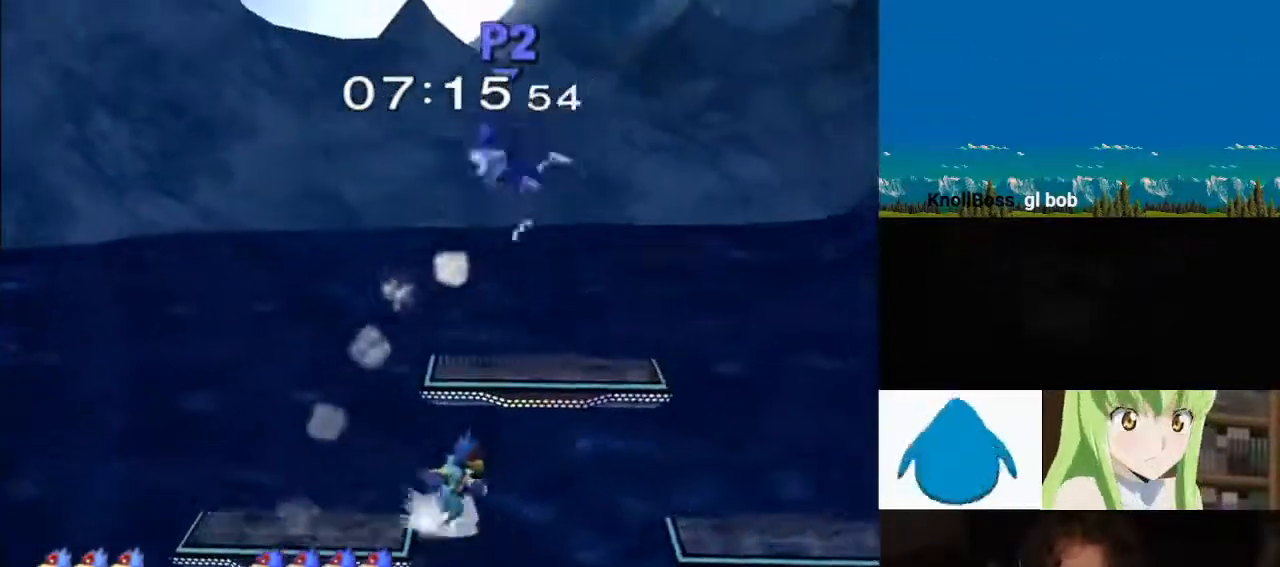
{"buttons": ["Y", "L1"], "left_stick": "up-left", "right_stick": "center", "events": [[67, "Y", "up"], [133, "Y", "down"], [267, "Y", "up"], [317, "Y", "down"], [317, "left_stick", "up-left"], [417, "Y", "up"], [467, "Y", "down"], [500, "L1", "down"]]}
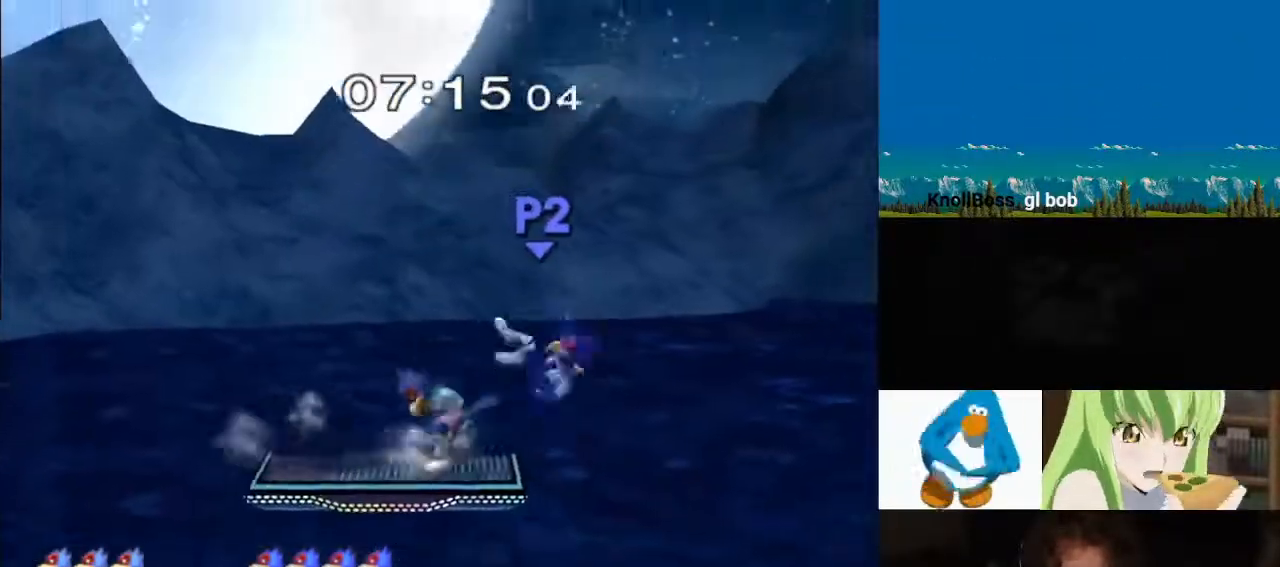
{"buttons": [], "left_stick": "up-left", "right_stick": "center", "events": [[83, "Y", "up"], [133, "Y", "down"], [267, "Y", "up"], [333, "Y", "down"], [483, "L1", "up"], [483, "Y", "up"]]}